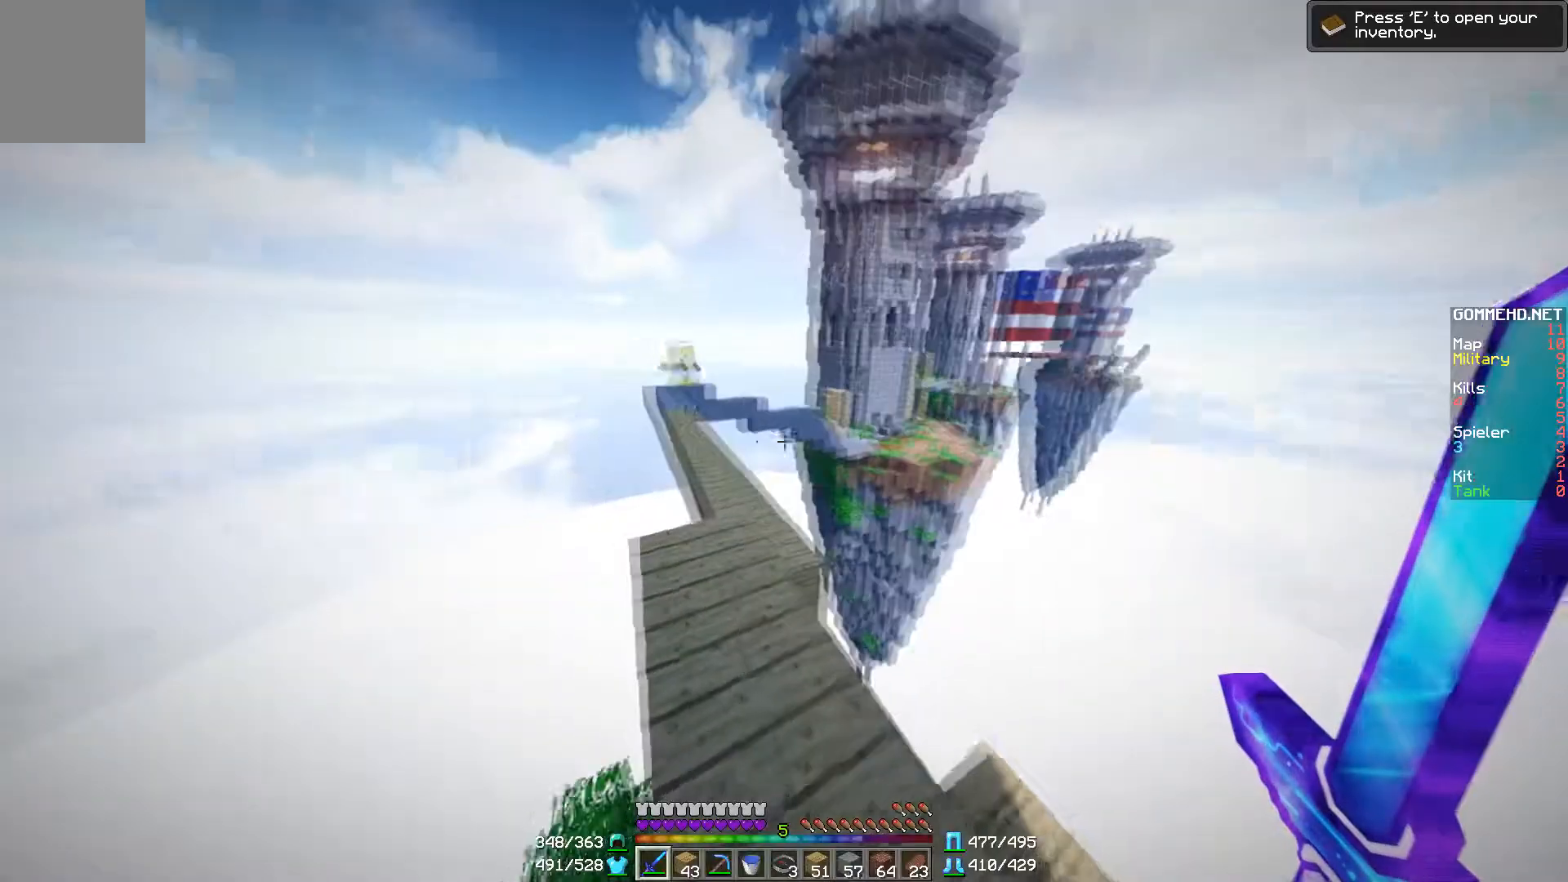
Gameplay with keyboard and mouse; each line is a JSON object with the keys and mouse buttons held at the frame after it. "events" lists presses ("down") and releases ("up") of "a", "d", "s", "w", "mouse_left" and "mouse_right" between this image and that frame as [ms after this image, input, new state], when the widget could be followed in between. "mouse_left", "mouse_right" = the "left", "right" buttons of the "mouse" list. No other keys are recorded. Fast repeated clicks can show as one long hold. Mouse movement is not recorded.
{"keys": ["s"], "mouse": [], "events": [[384, "s", "down"]]}
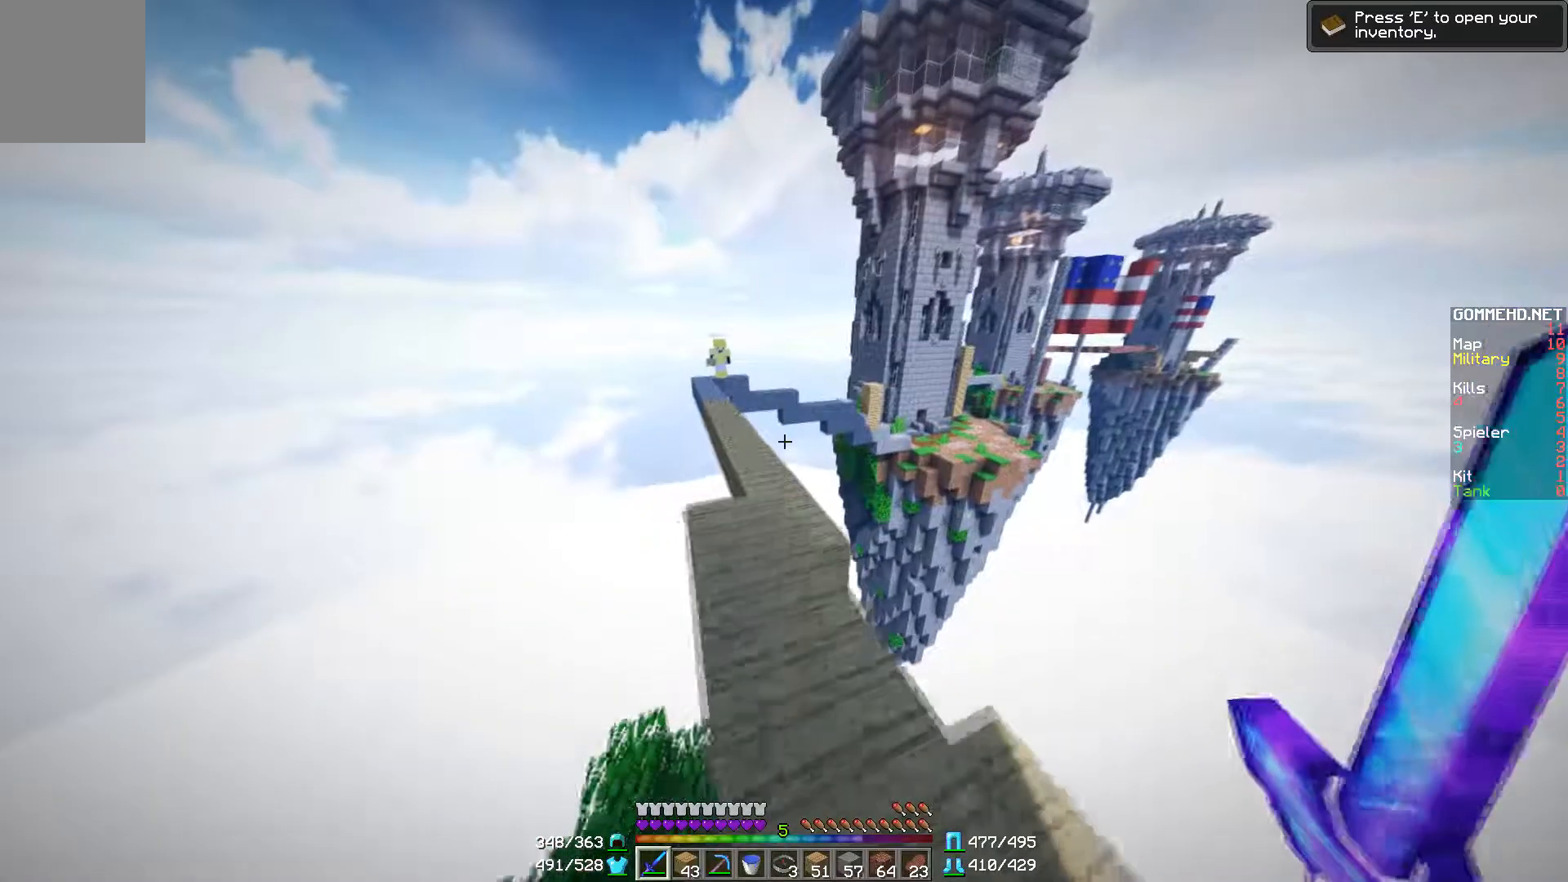
{"keys": [], "mouse": [], "events": [[84, "s", "up"]]}
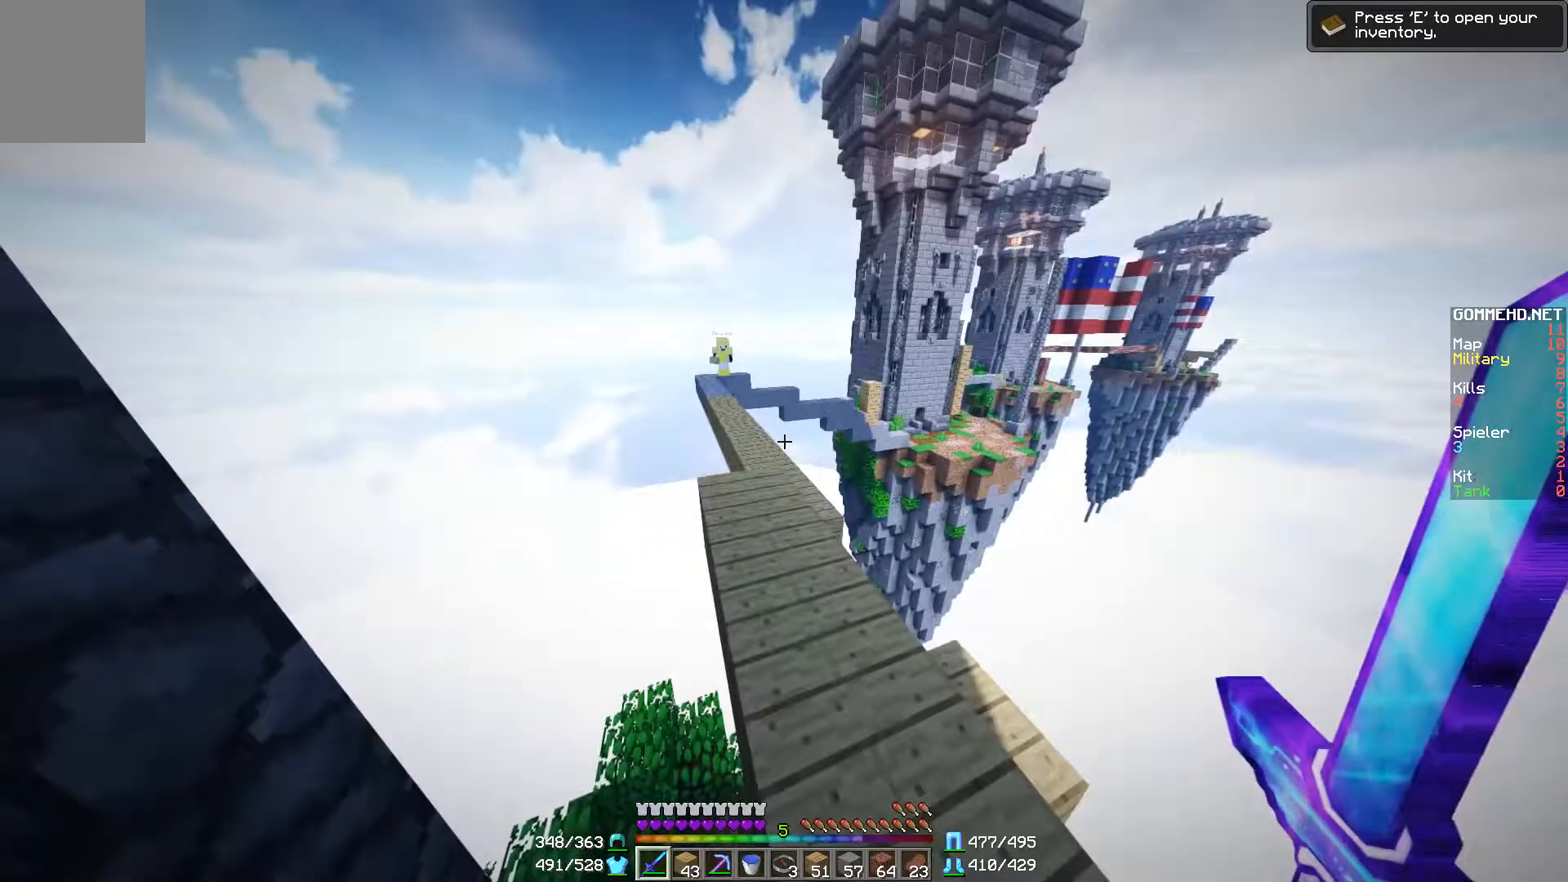
{"keys": [], "mouse": [], "events": []}
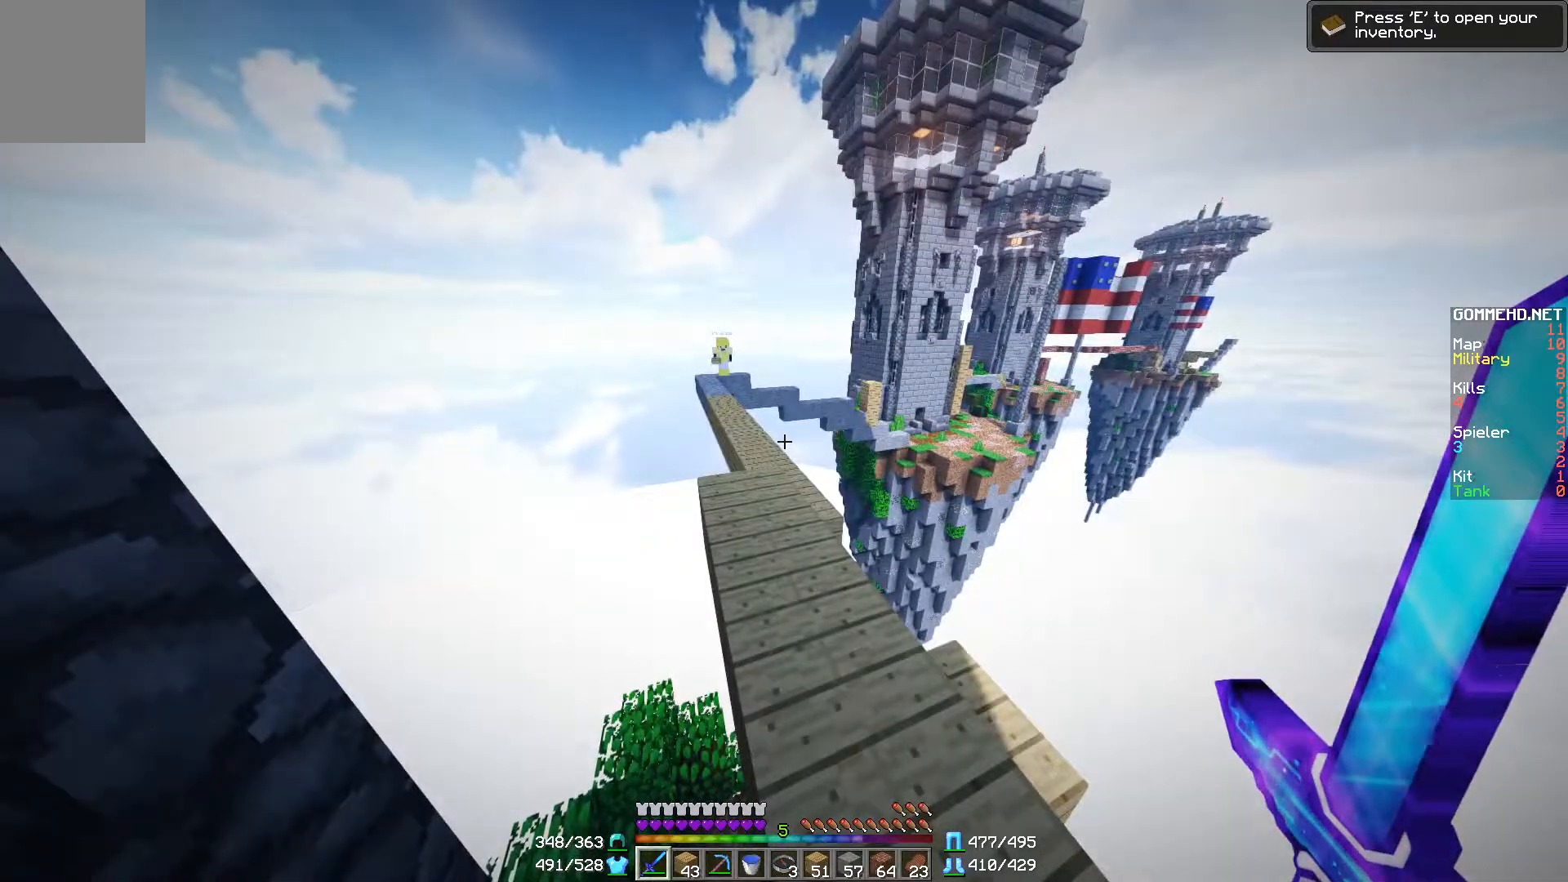
{"keys": [], "mouse": [], "events": []}
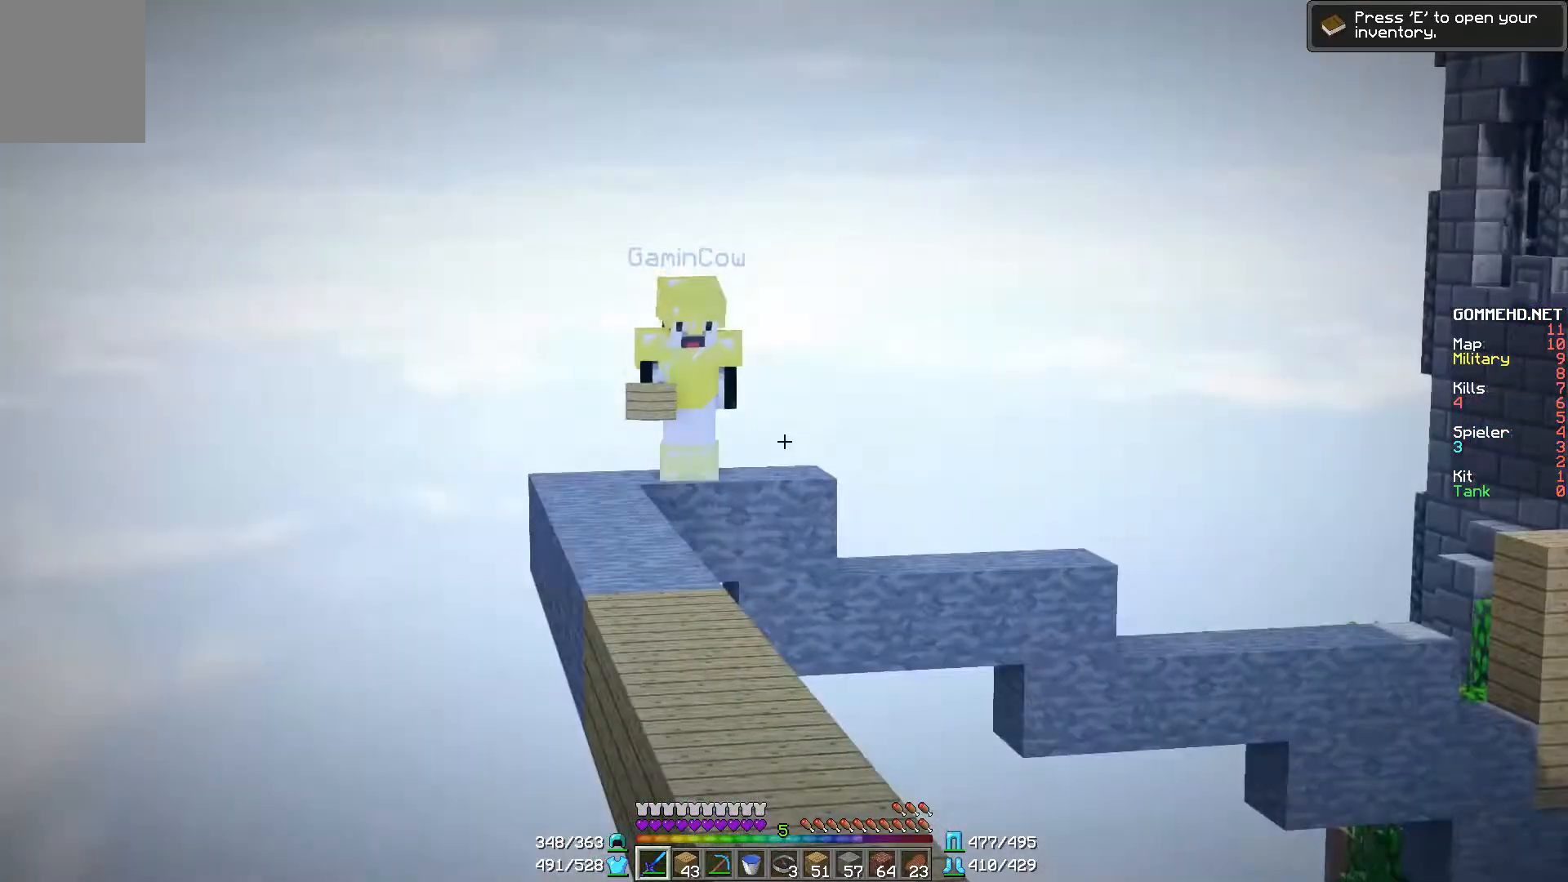
{"keys": [], "mouse": [], "events": []}